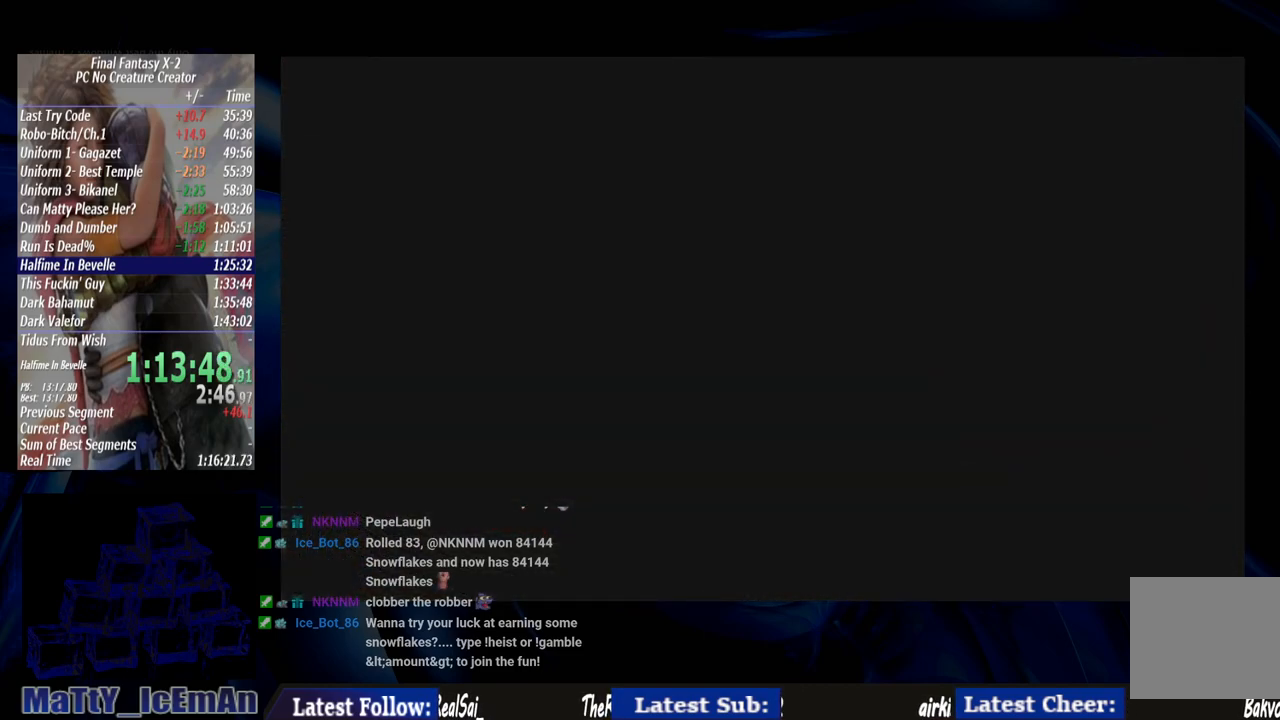
Gameplay with a controller (PlayStation layout); each line is a JSON object with the inputs held at the frame after it. "events" lists button and stick changes between this image and that frame as [ms after this image, input, new state], when the widget could be followed in between. Not read: L3 R3.
{"buttons": ["CIRCLE"], "left_stick": "up", "right_stick": "center", "events": [[433, "CIRCLE", "down"]]}
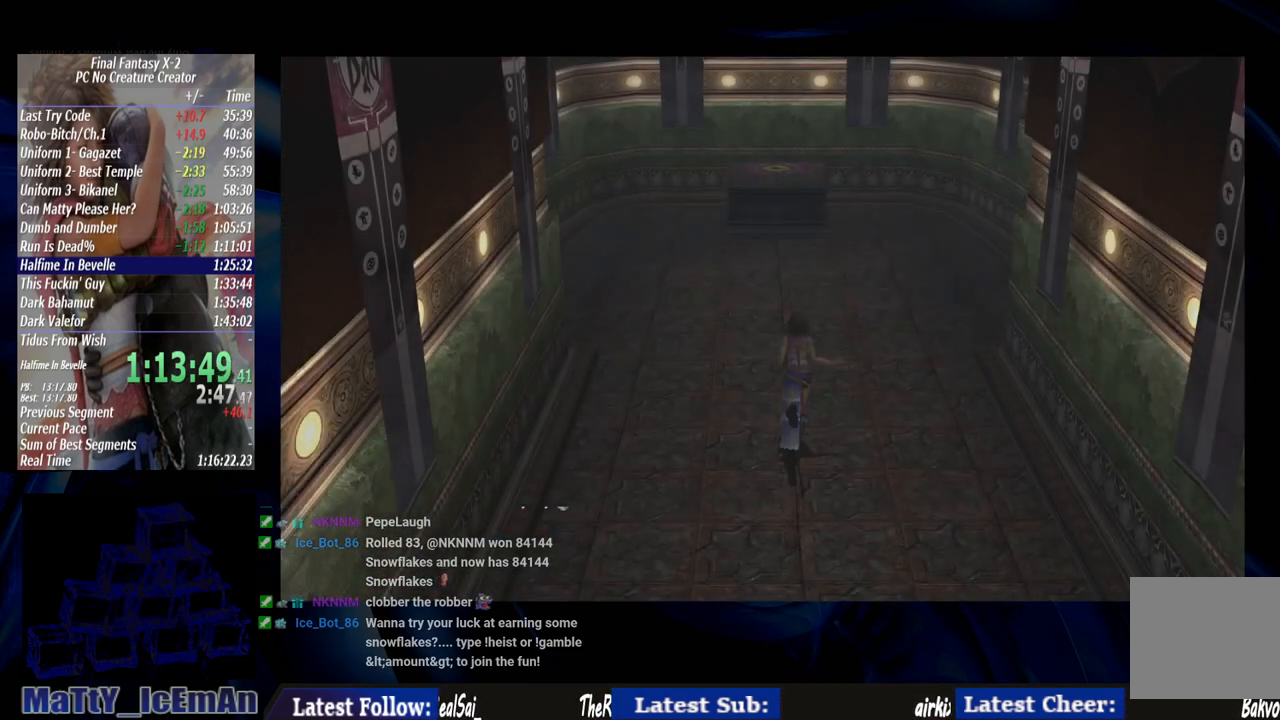
{"buttons": ["CIRCLE"], "left_stick": "up", "right_stick": "center", "events": []}
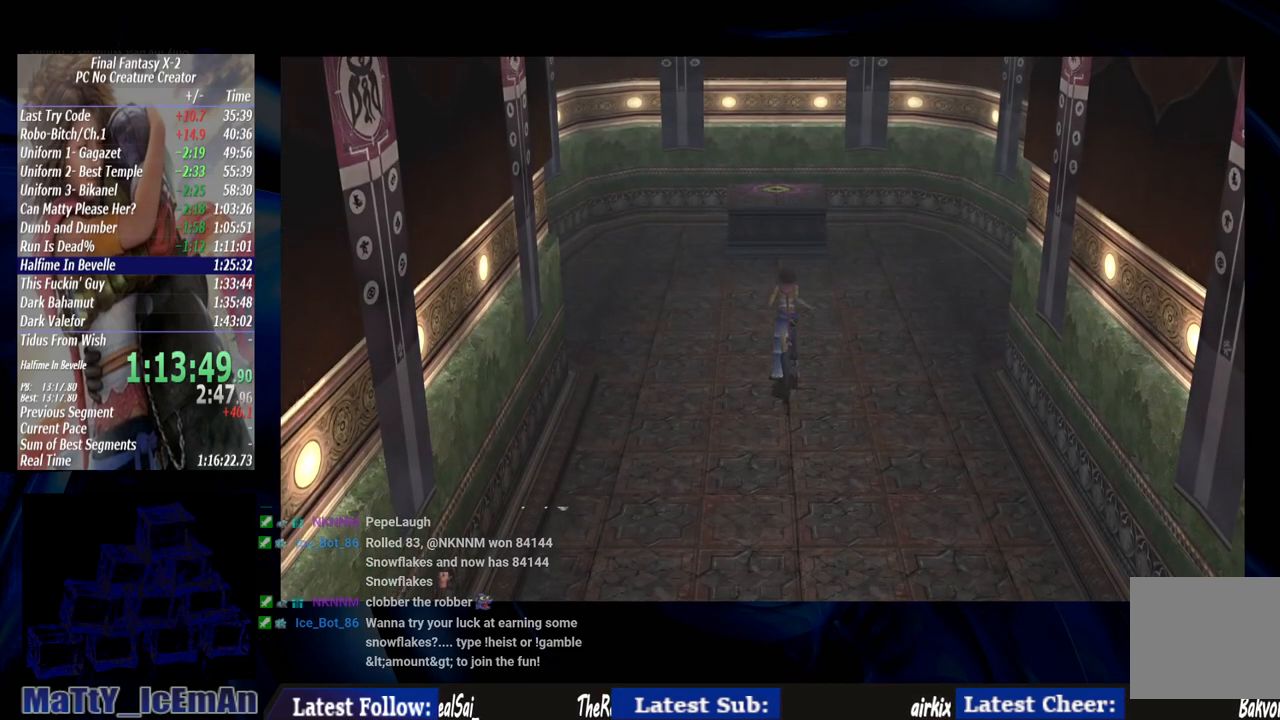
{"buttons": ["CIRCLE"], "left_stick": "up", "right_stick": "center", "events": []}
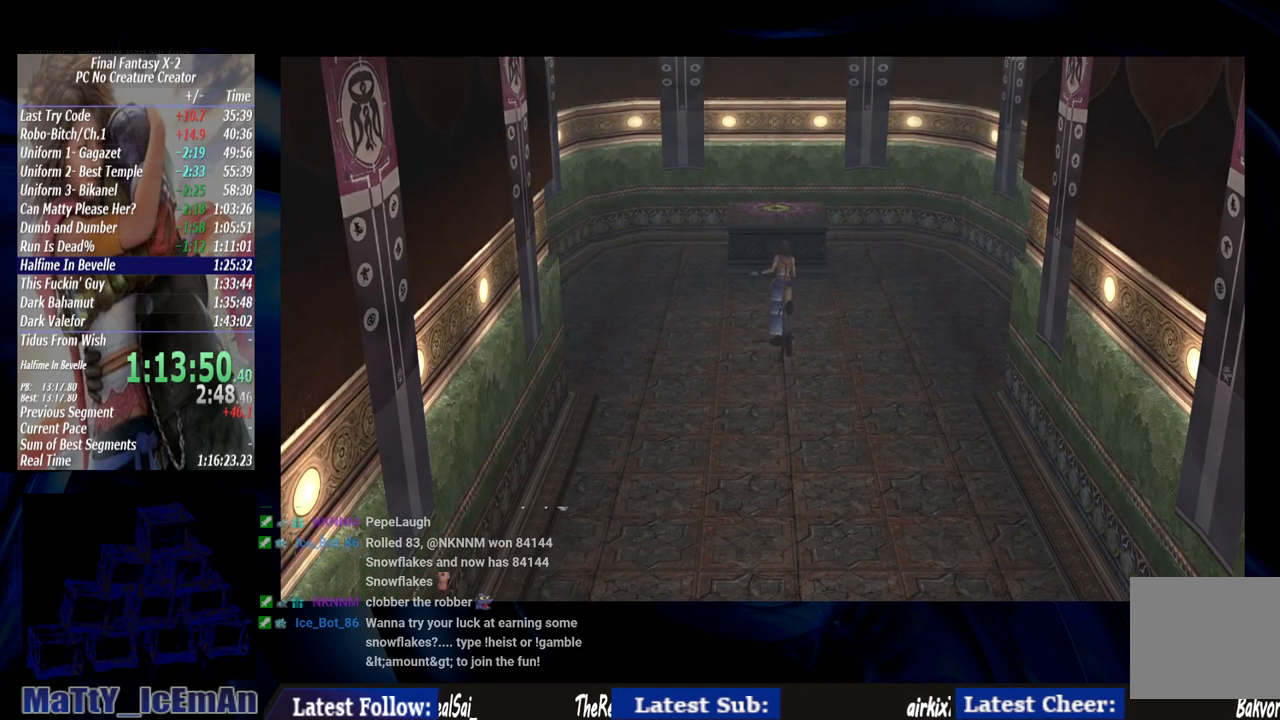
{"buttons": ["CIRCLE"], "left_stick": "up", "right_stick": "center", "events": []}
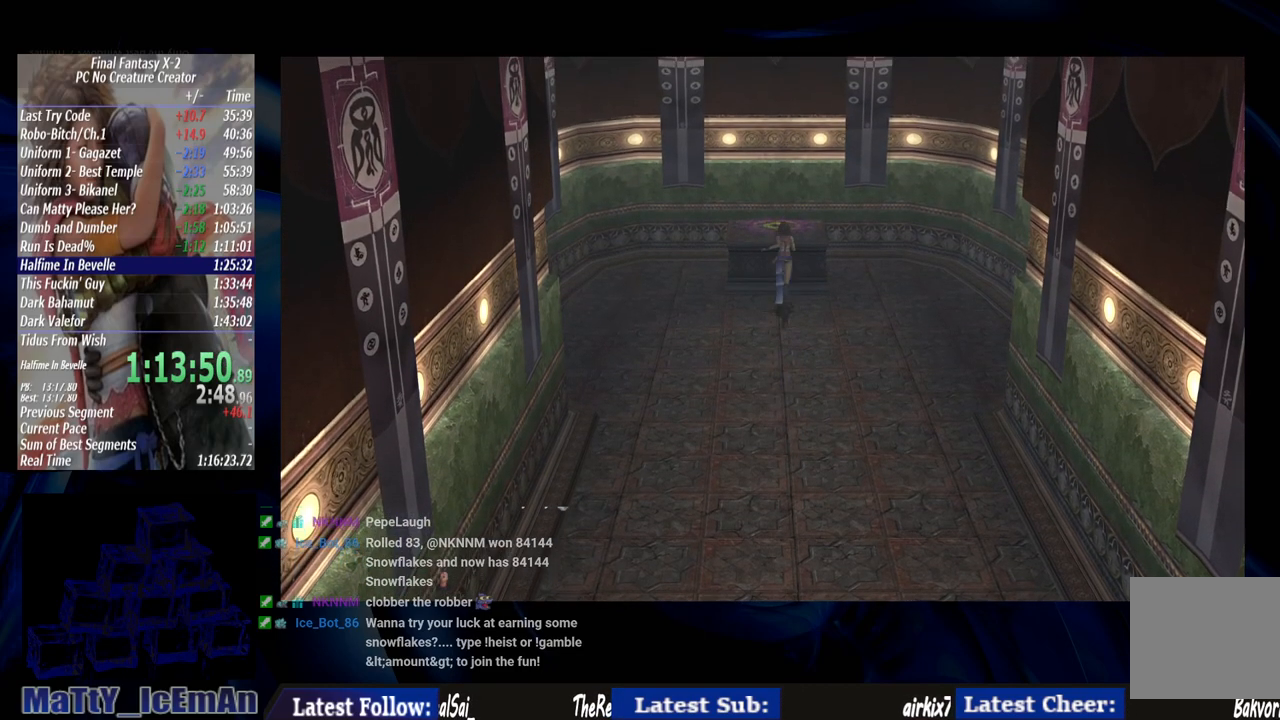
{"buttons": ["CIRCLE"], "left_stick": "up", "right_stick": "center", "events": []}
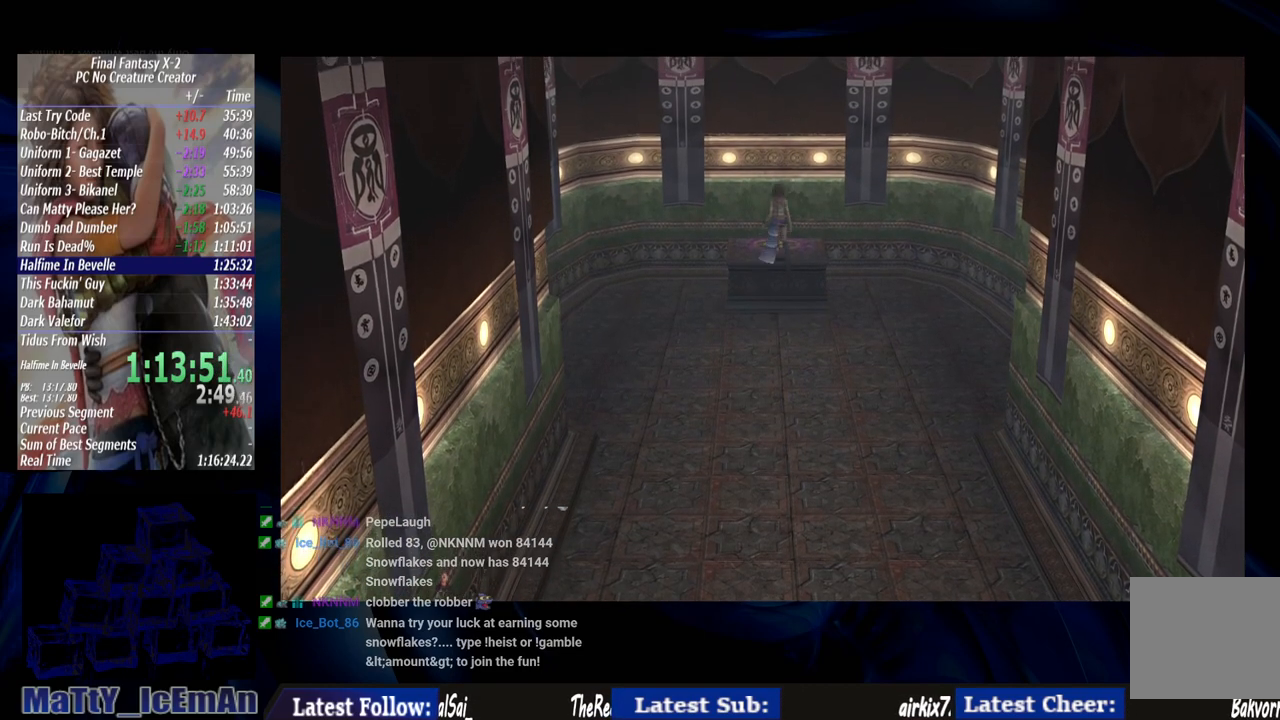
{"buttons": ["CIRCLE"], "left_stick": "up", "right_stick": "center", "events": []}
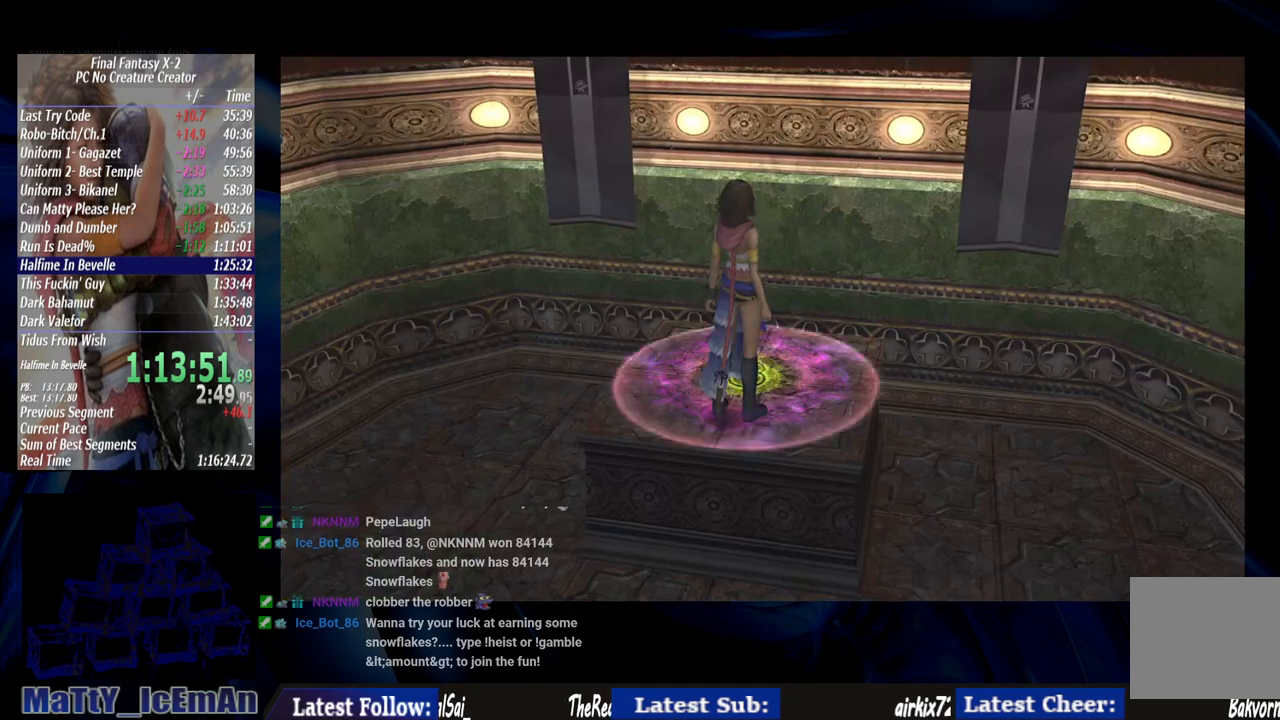
{"buttons": [], "left_stick": "center", "right_stick": "center"}
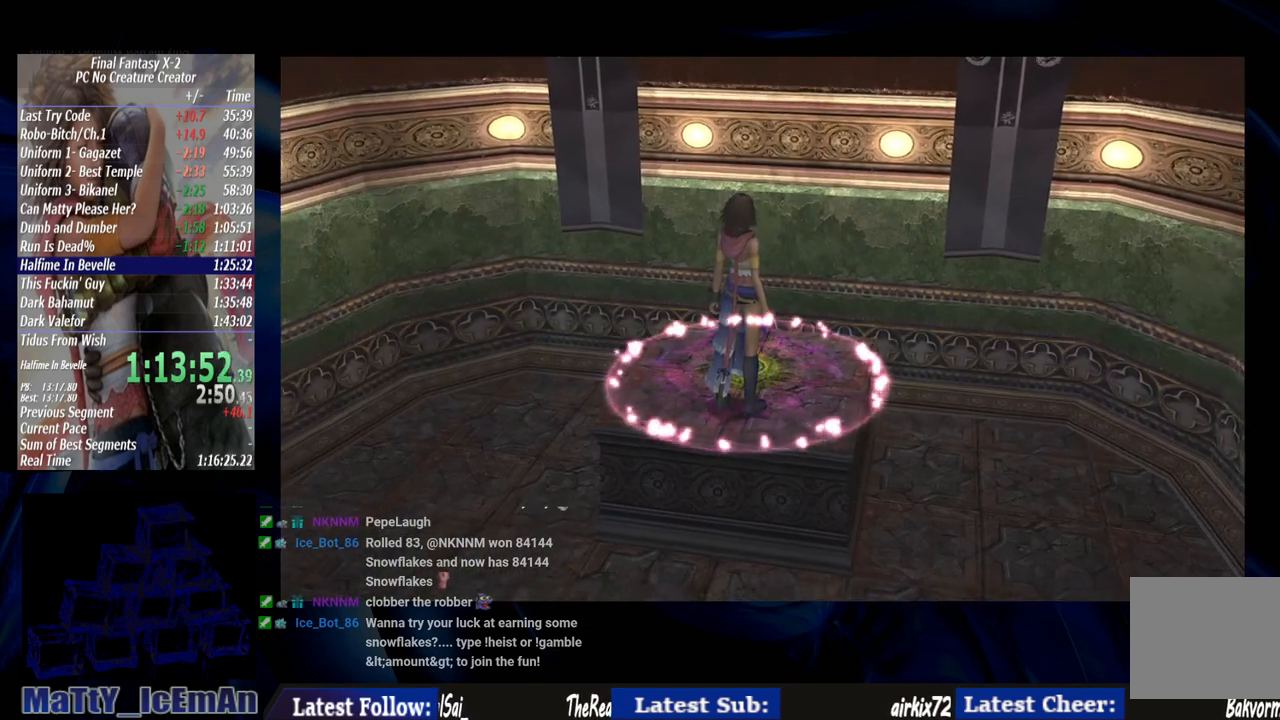
{"buttons": [], "left_stick": "center", "right_stick": "center", "events": []}
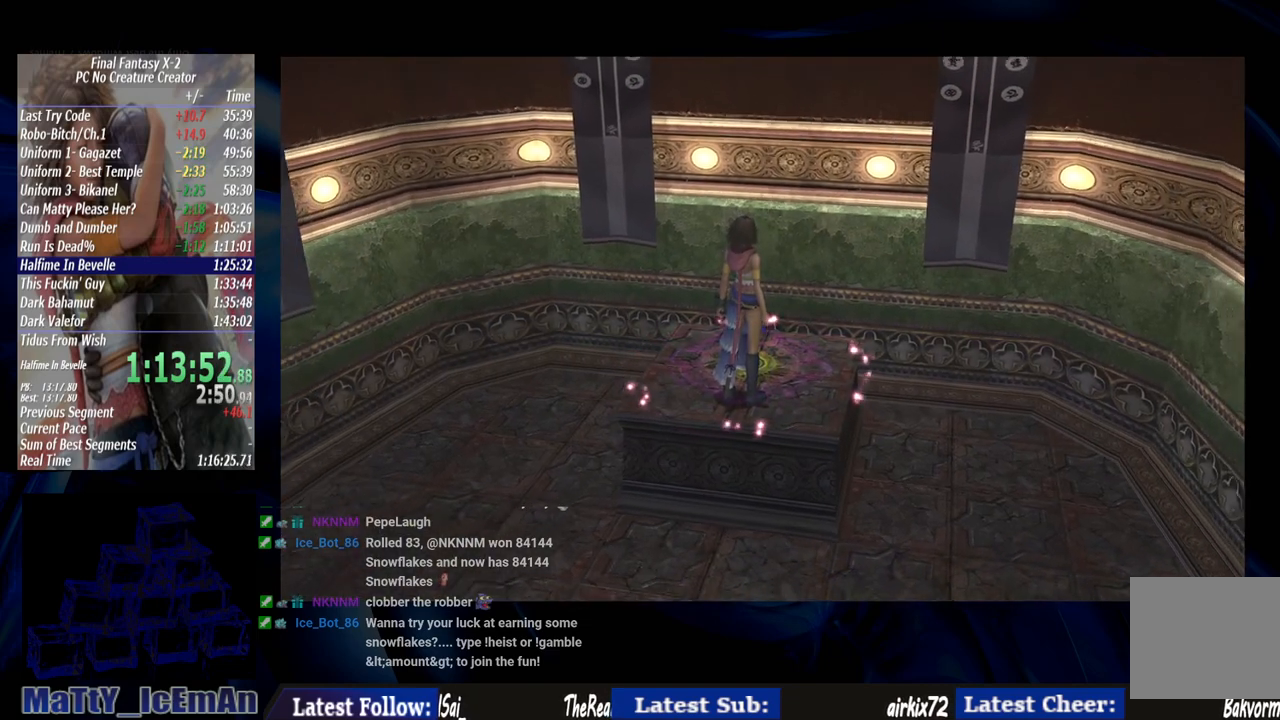
{"buttons": [], "left_stick": "center", "right_stick": "center", "events": []}
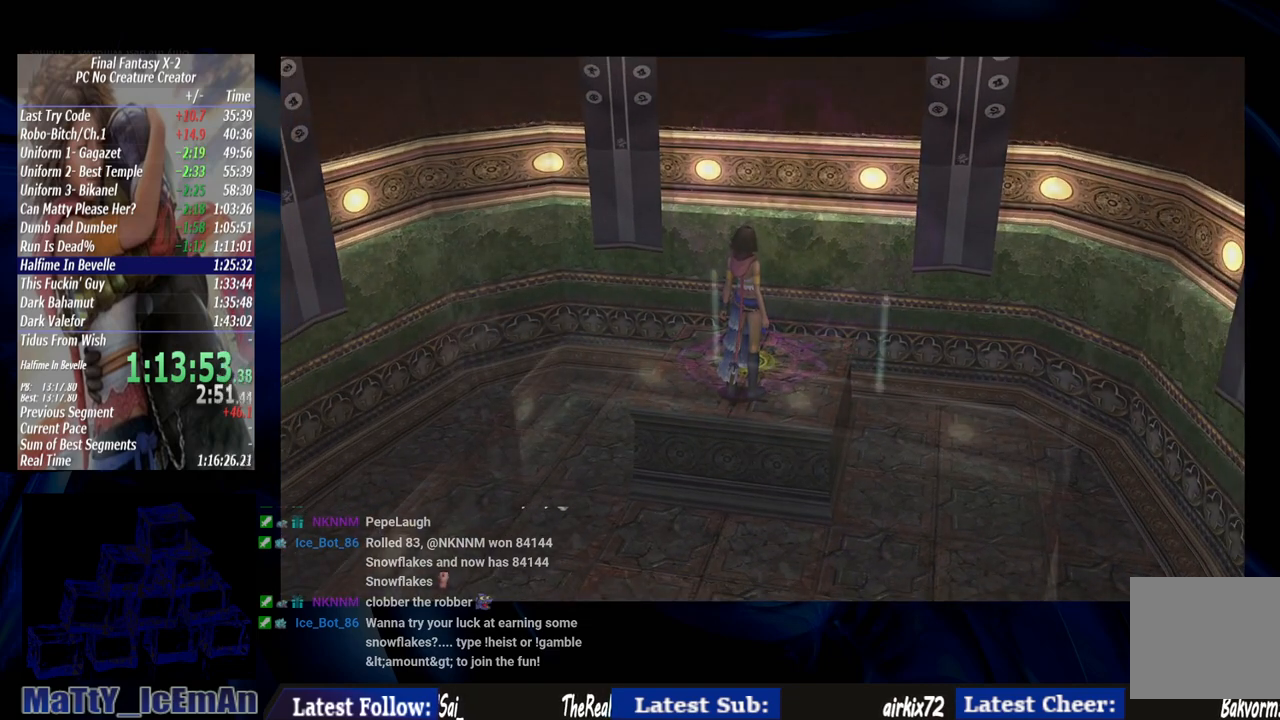
{"buttons": [], "left_stick": "center", "right_stick": "center", "events": []}
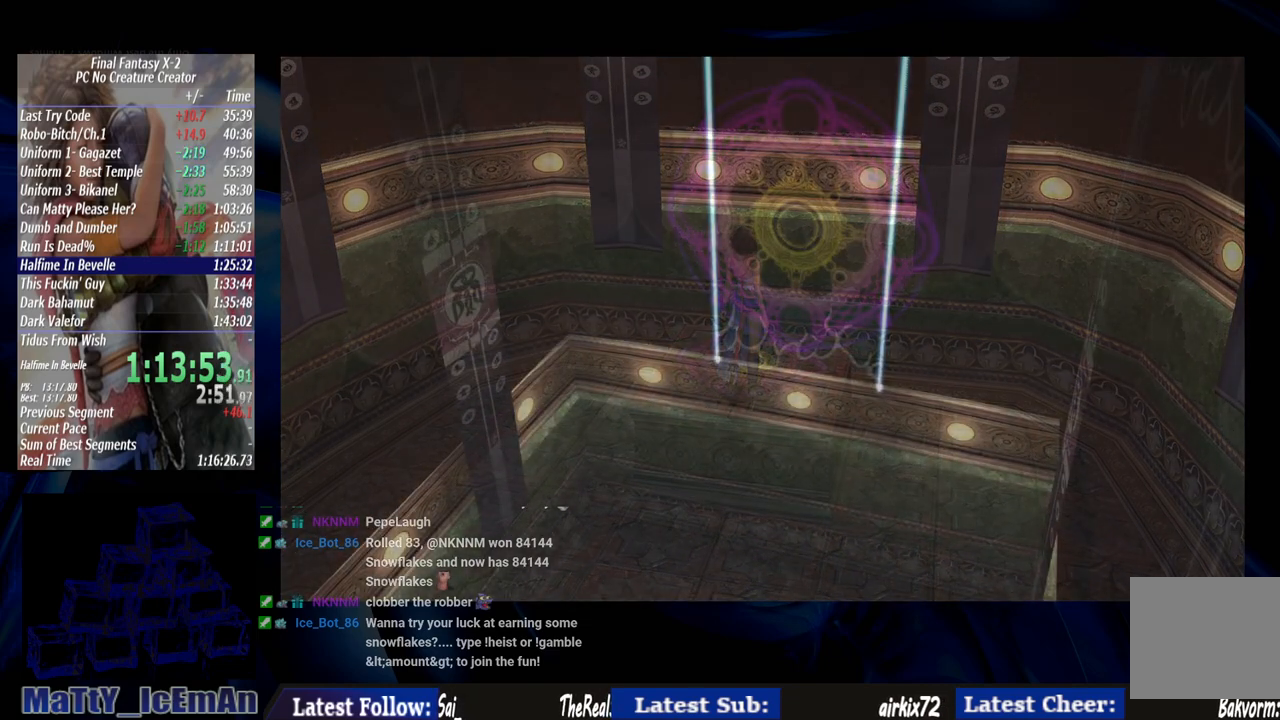
{"buttons": [], "left_stick": "down", "right_stick": "center", "events": [[167, "left_stick", "down"]]}
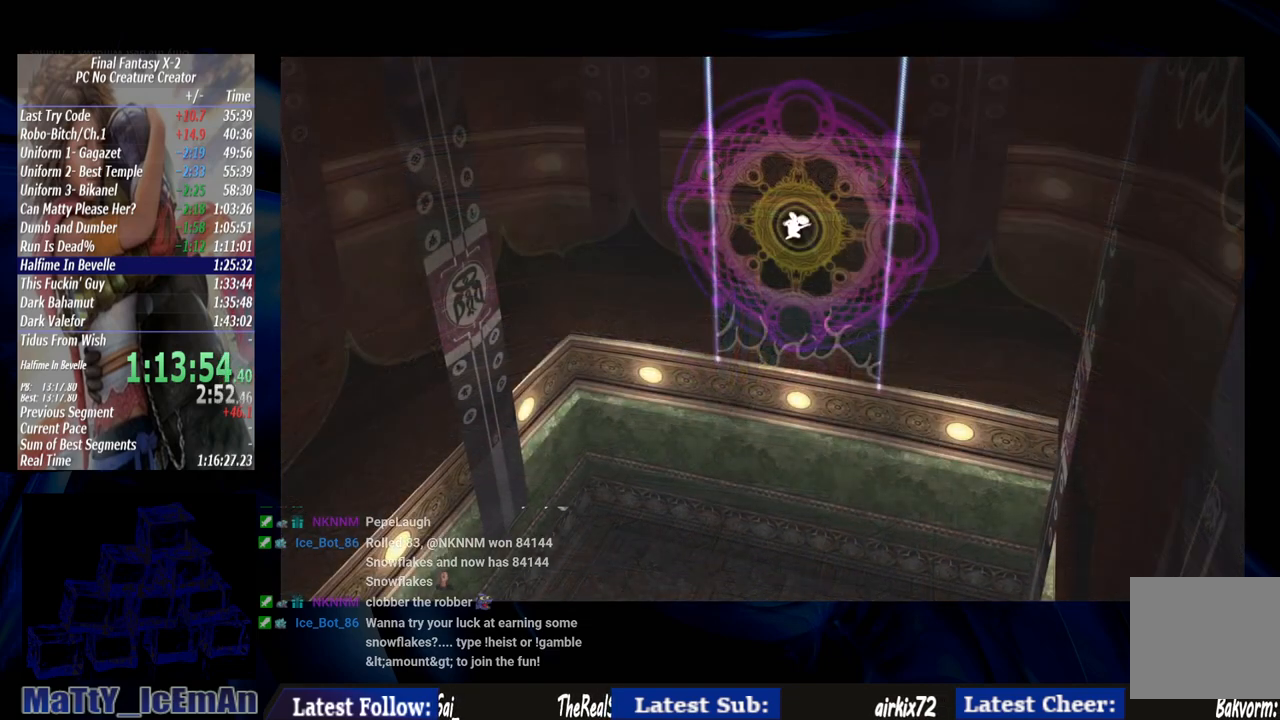
{"buttons": [], "left_stick": "down", "right_stick": "center", "events": []}
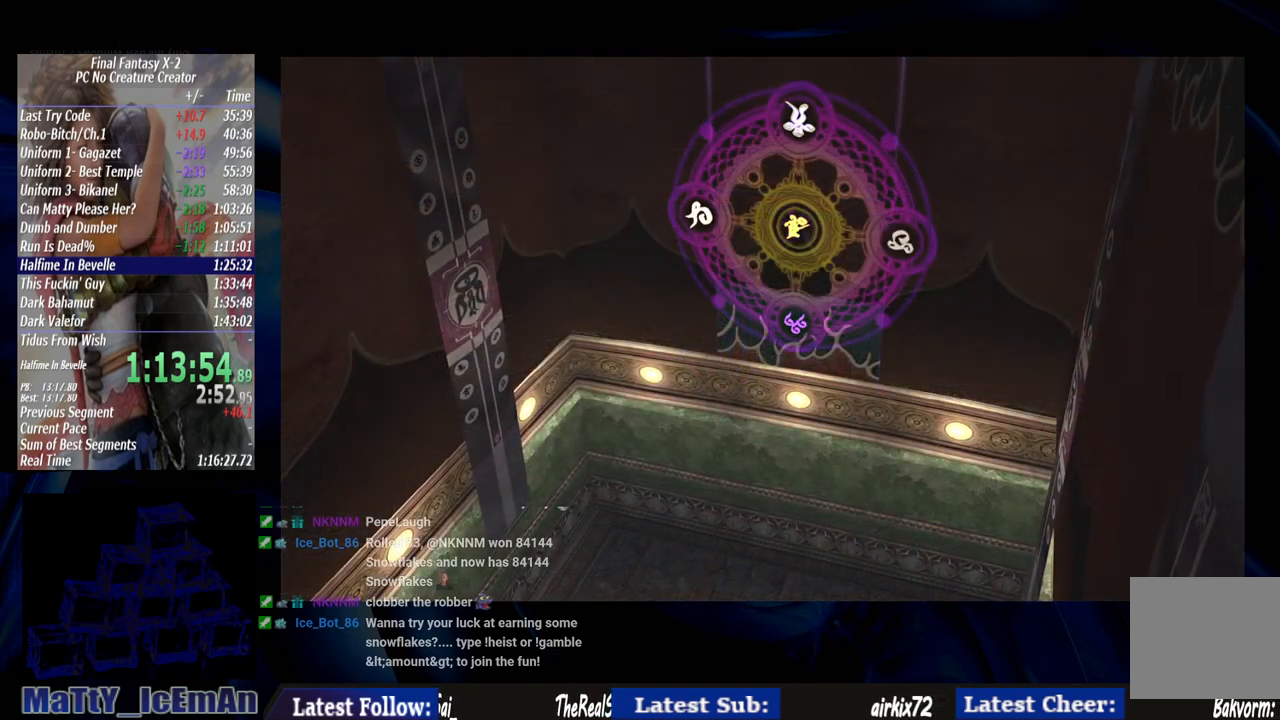
{"buttons": [], "left_stick": "down", "right_stick": "center", "events": []}
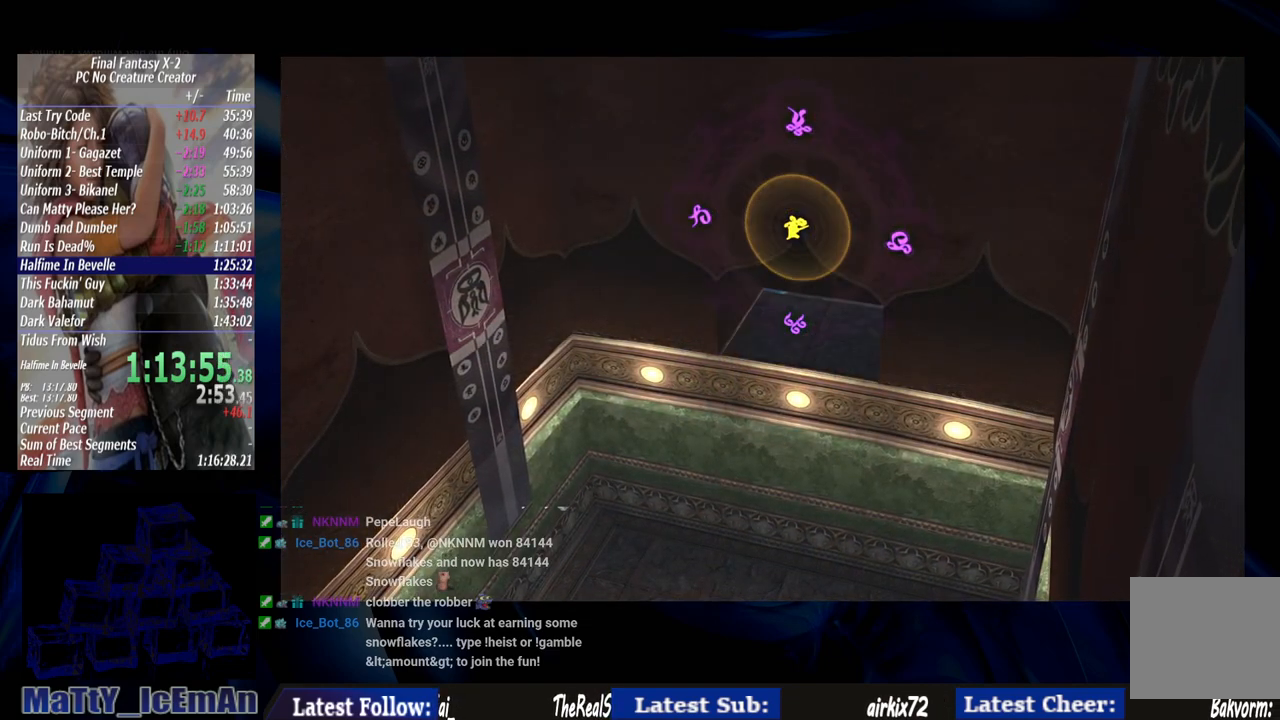
{"buttons": [], "left_stick": "down", "right_stick": "center", "events": []}
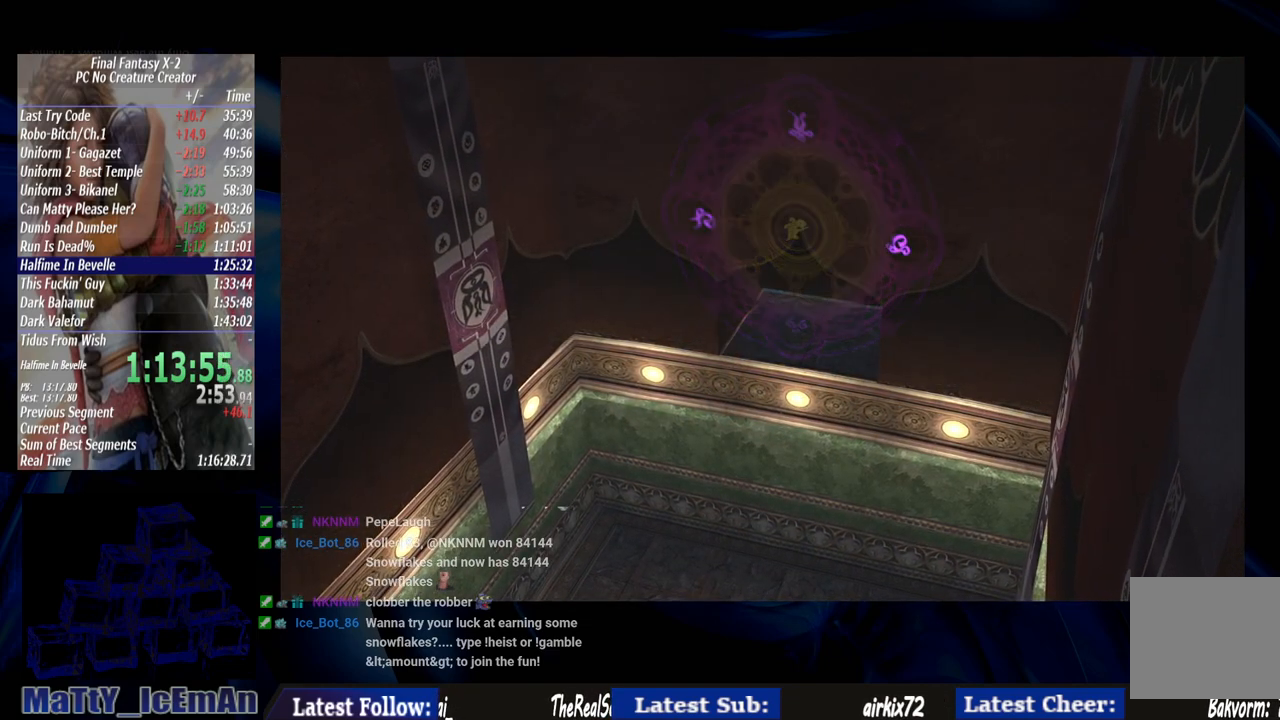
{"buttons": [], "left_stick": "down", "right_stick": "center", "events": []}
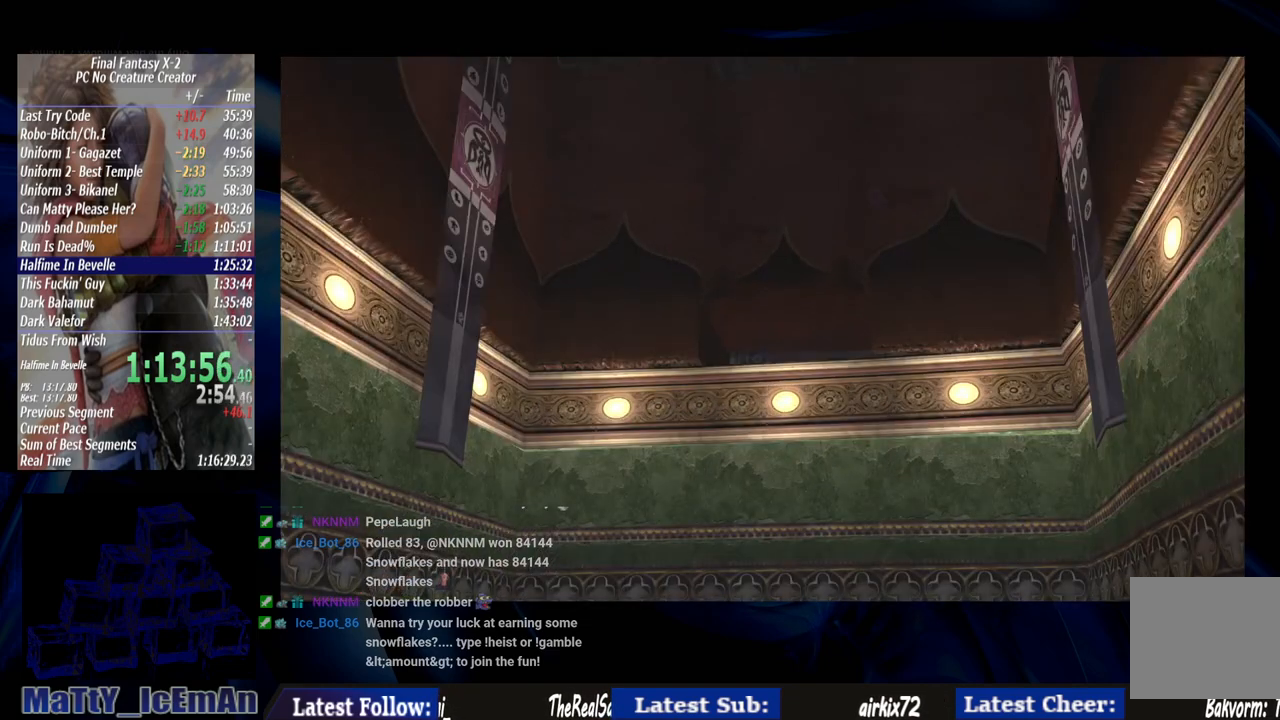
{"buttons": [], "left_stick": "down", "right_stick": "center", "events": []}
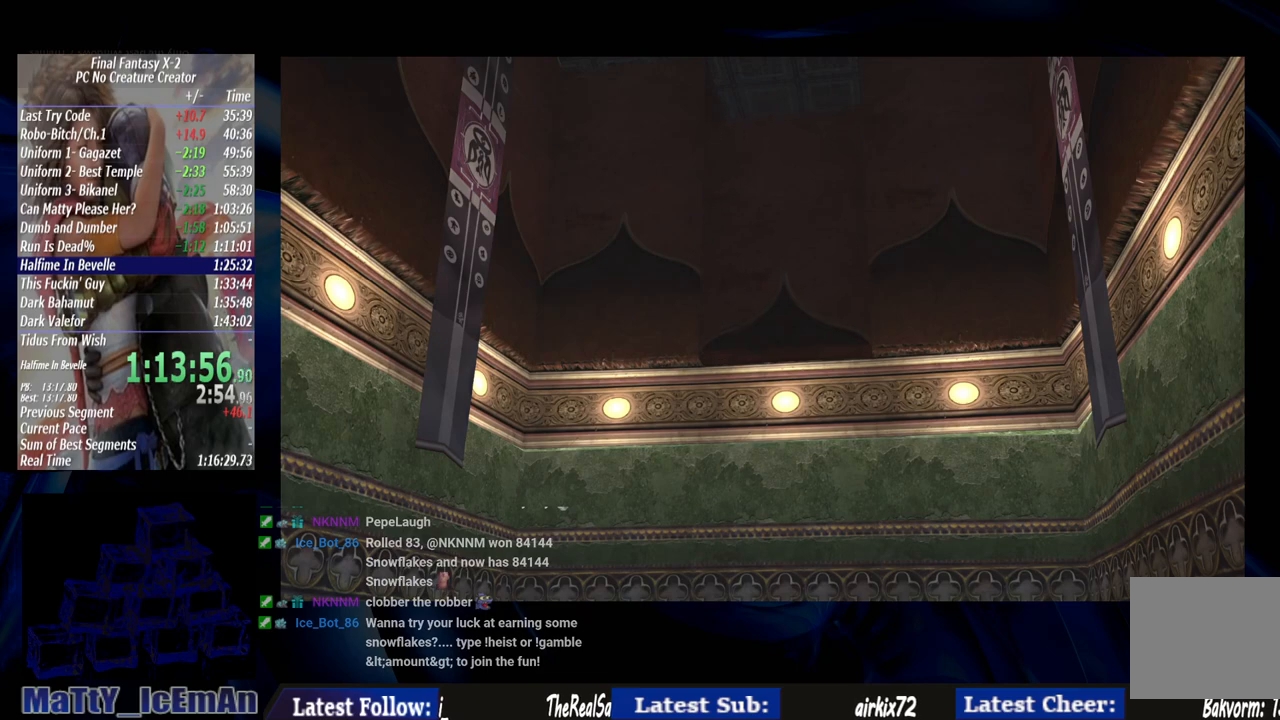
{"buttons": [], "left_stick": "down", "right_stick": "center", "events": []}
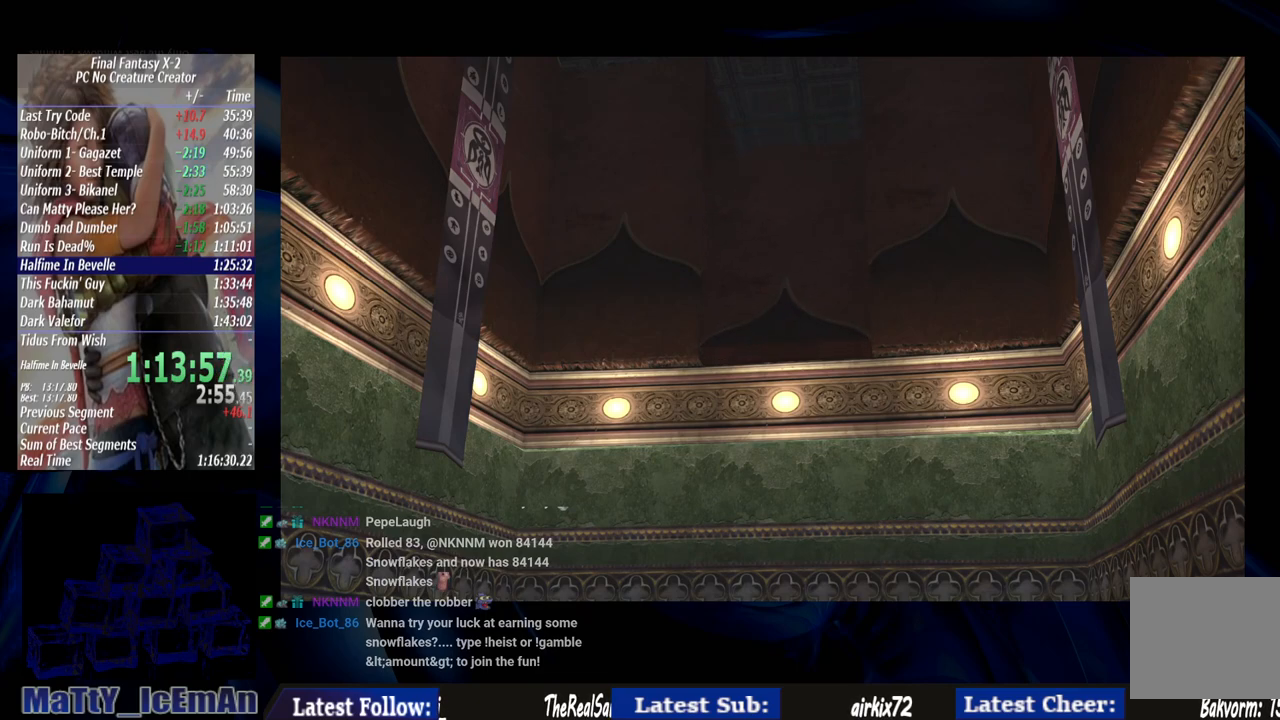
{"buttons": [], "left_stick": "down", "right_stick": "center", "events": []}
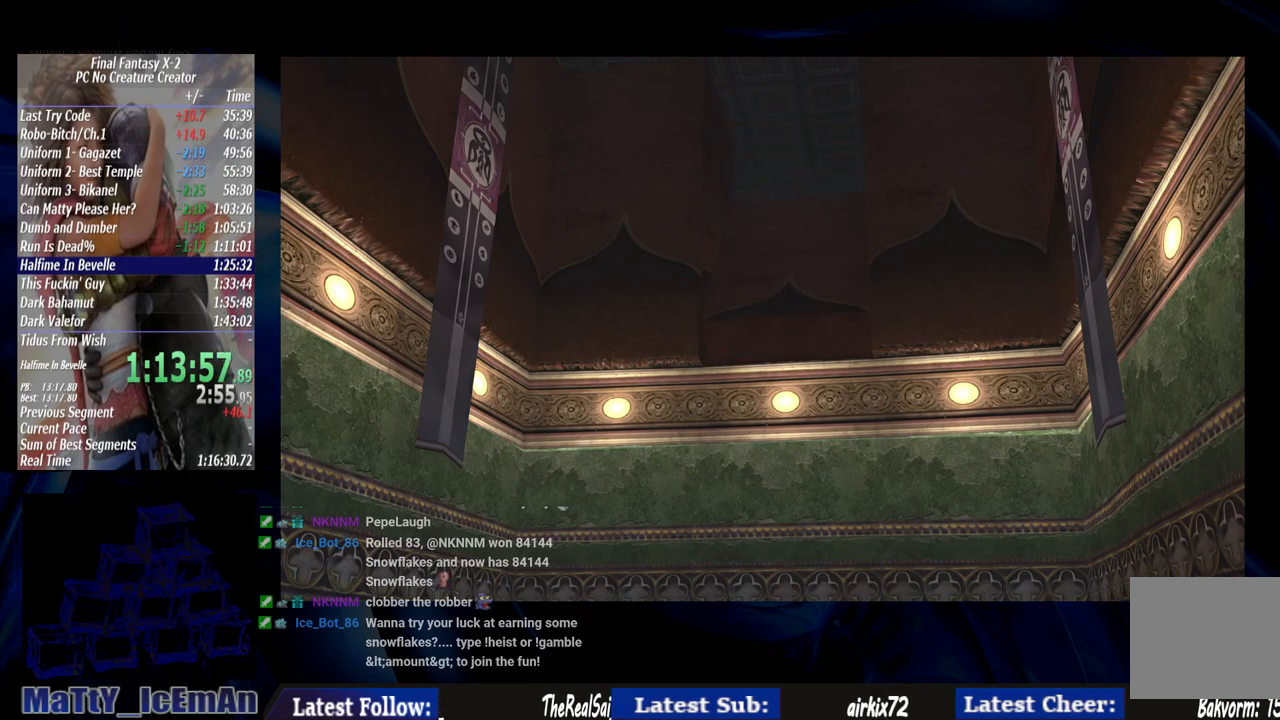
{"buttons": [], "left_stick": "down", "right_stick": "center", "events": []}
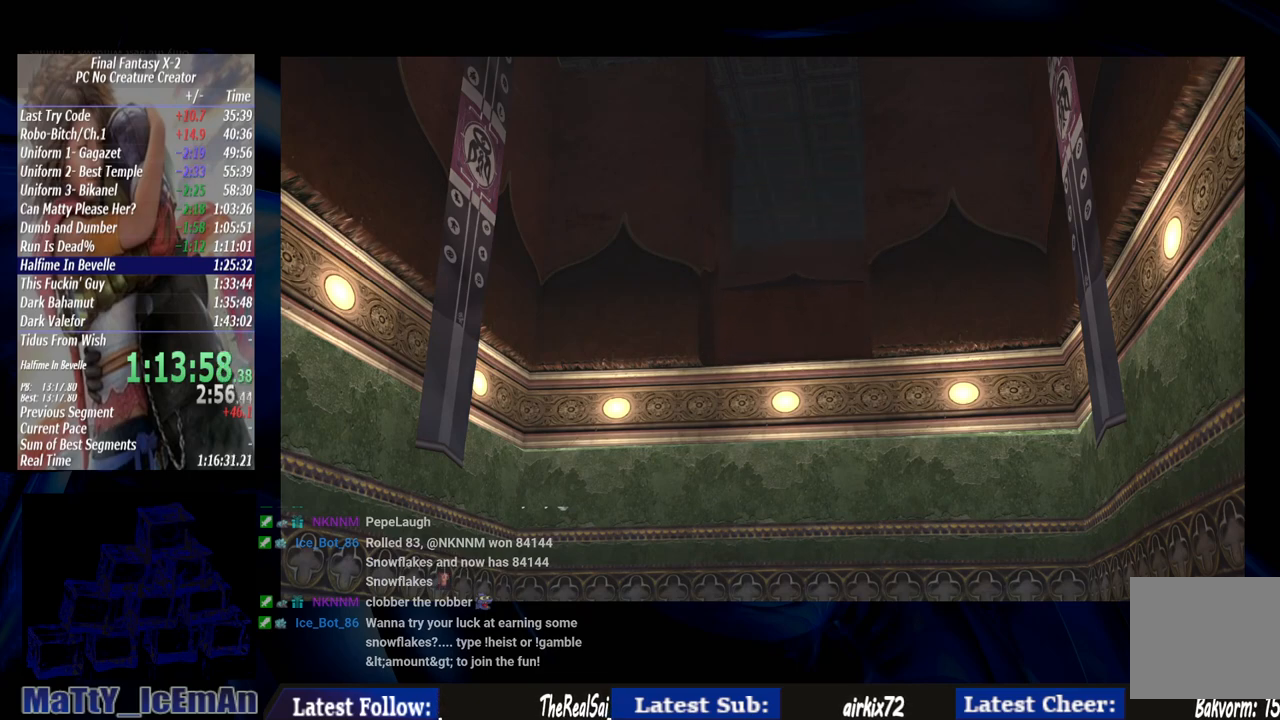
{"buttons": [], "left_stick": "down", "right_stick": "center", "events": []}
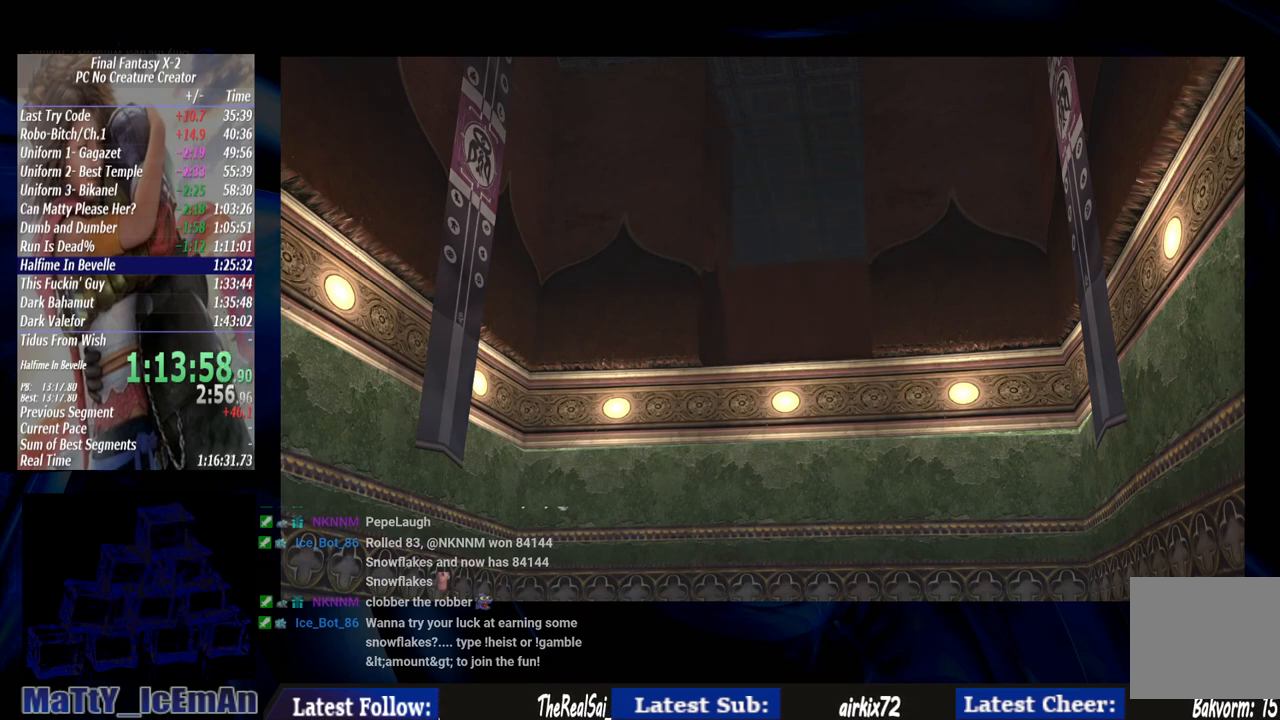
{"buttons": [], "left_stick": "down", "right_stick": "center", "events": []}
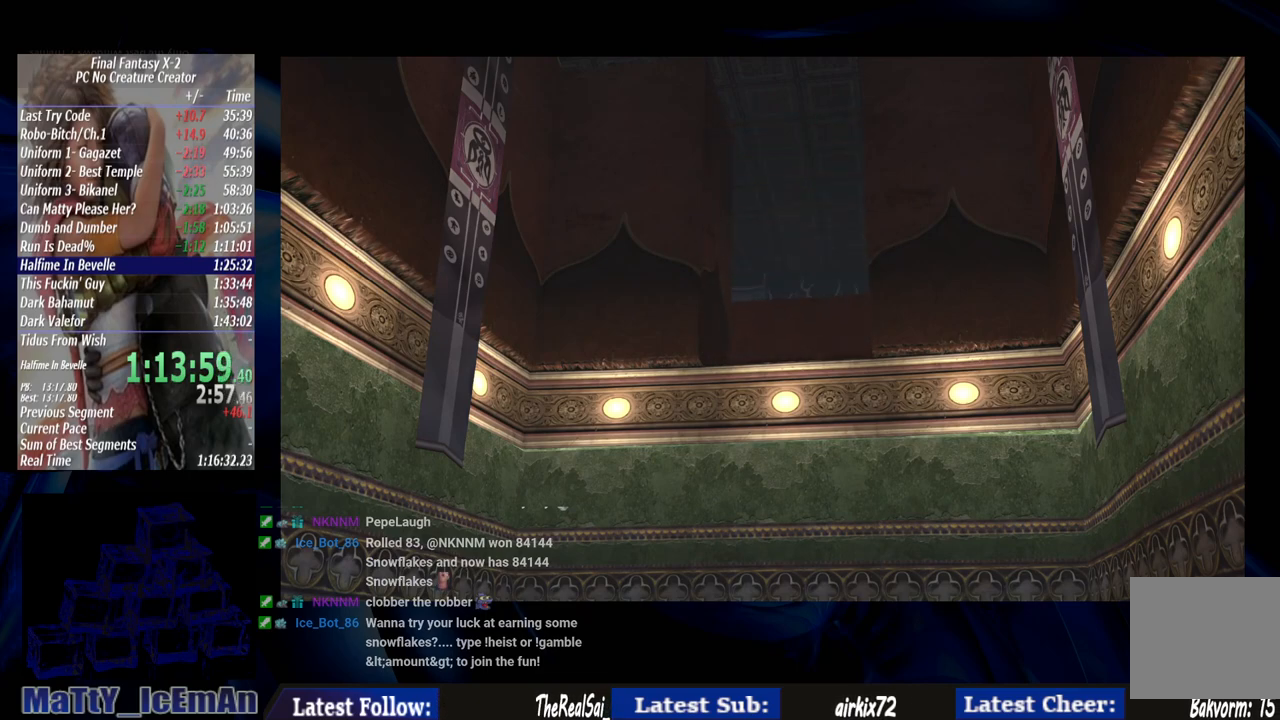
{"buttons": [], "left_stick": "down", "right_stick": "center", "events": []}
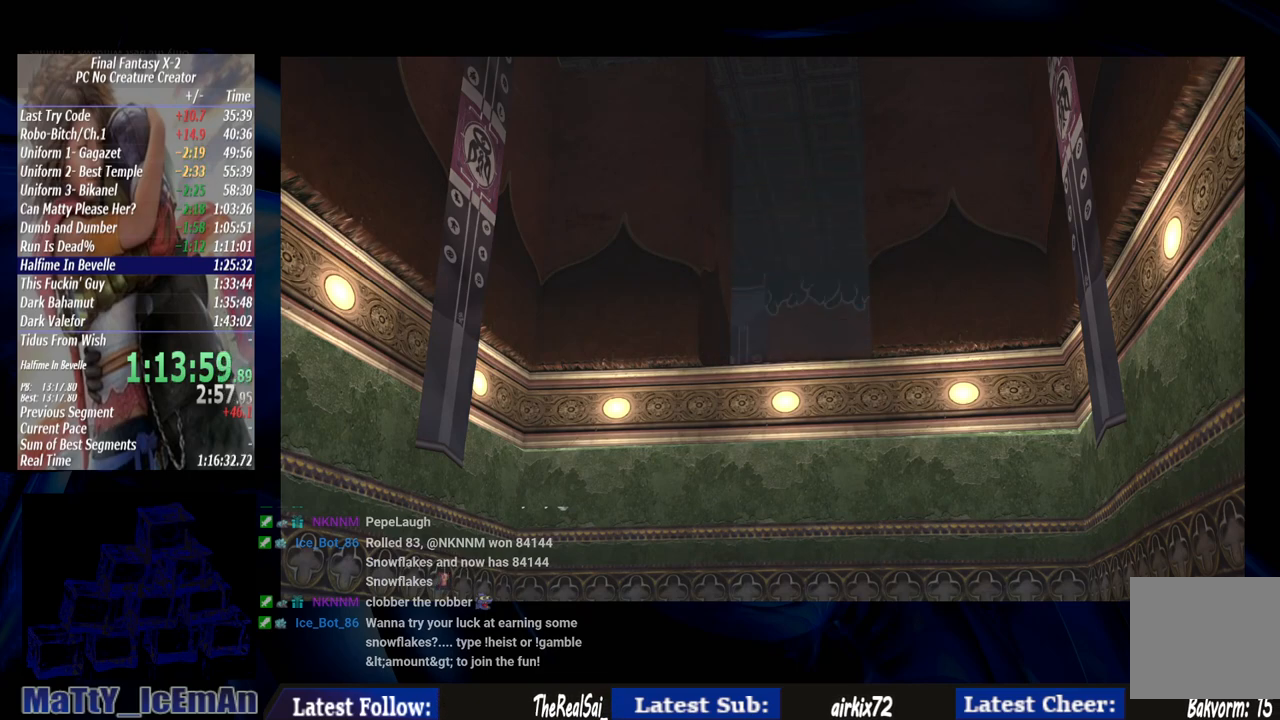
{"buttons": [], "left_stick": "down", "right_stick": "center", "events": []}
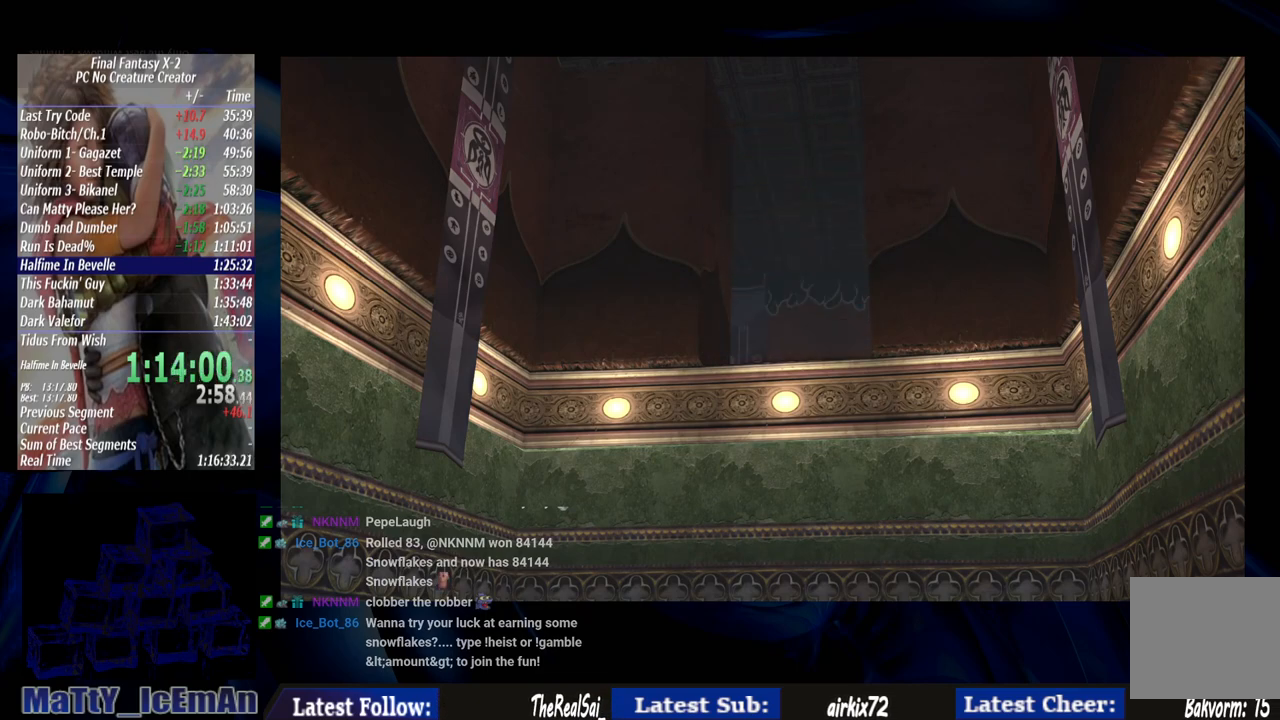
{"buttons": [], "left_stick": "down", "right_stick": "center", "events": []}
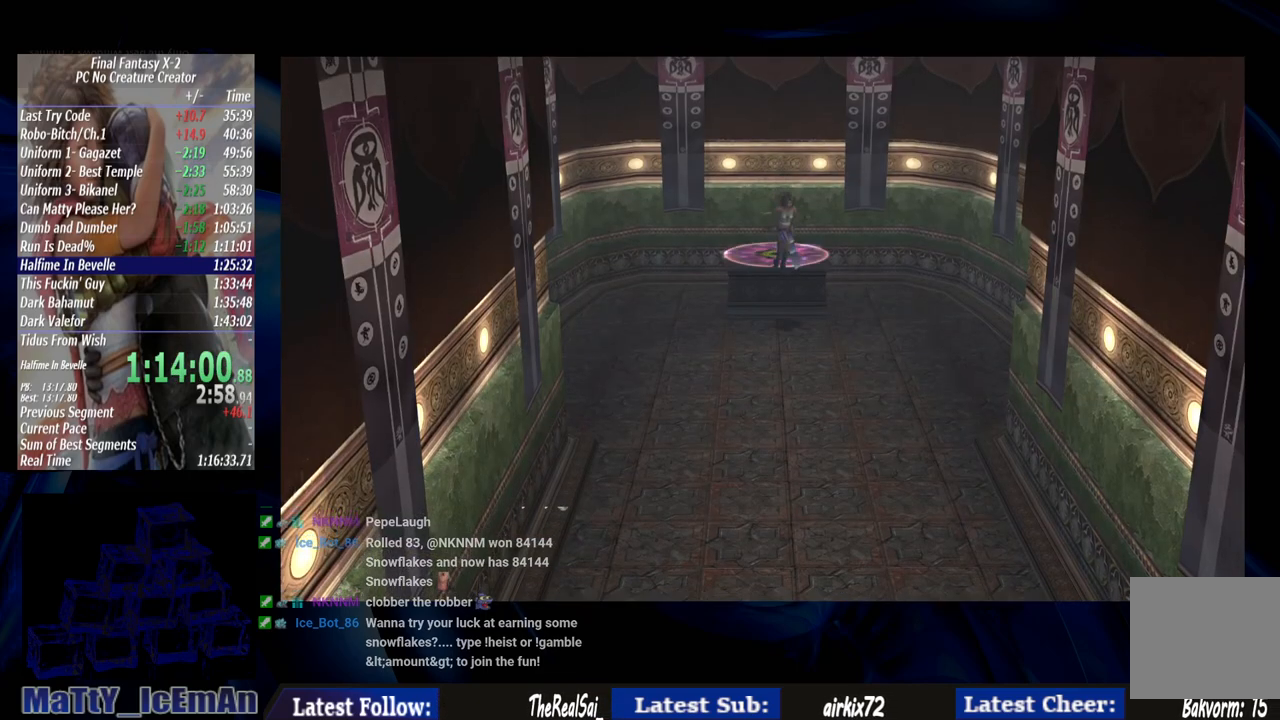
{"buttons": [], "left_stick": "down", "right_stick": "center", "events": []}
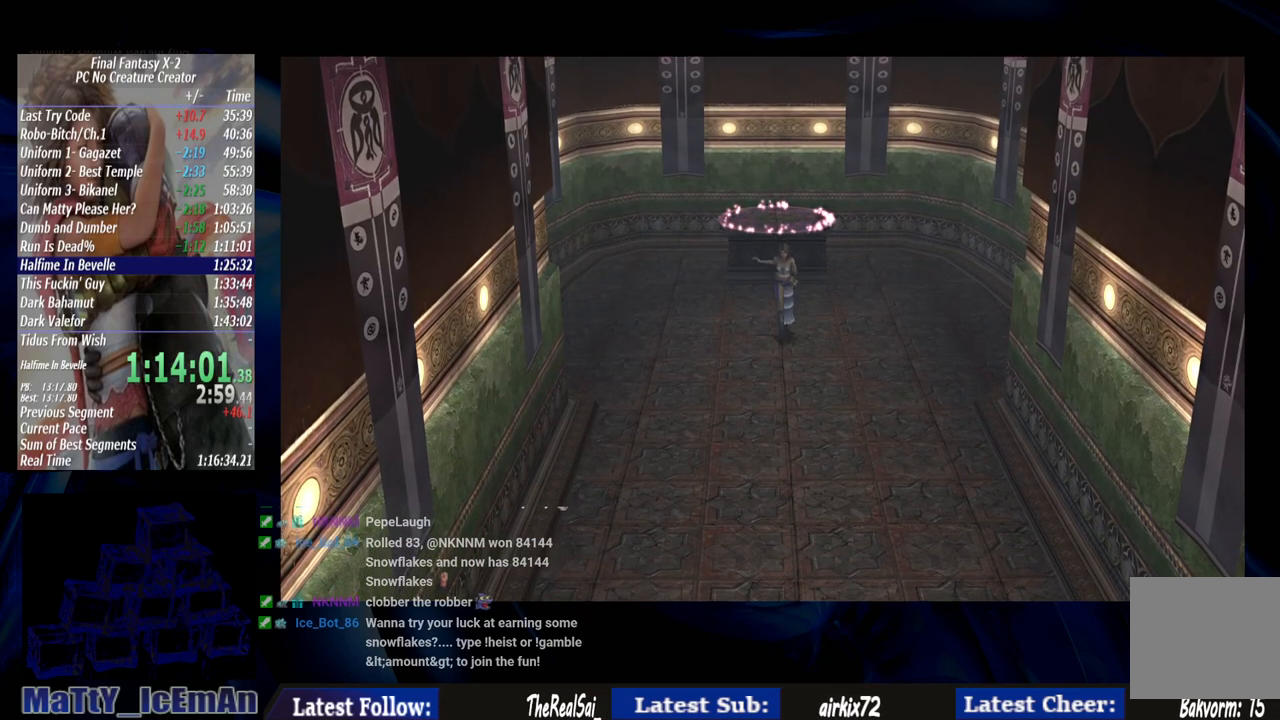
{"buttons": [], "left_stick": "down", "right_stick": "center", "events": []}
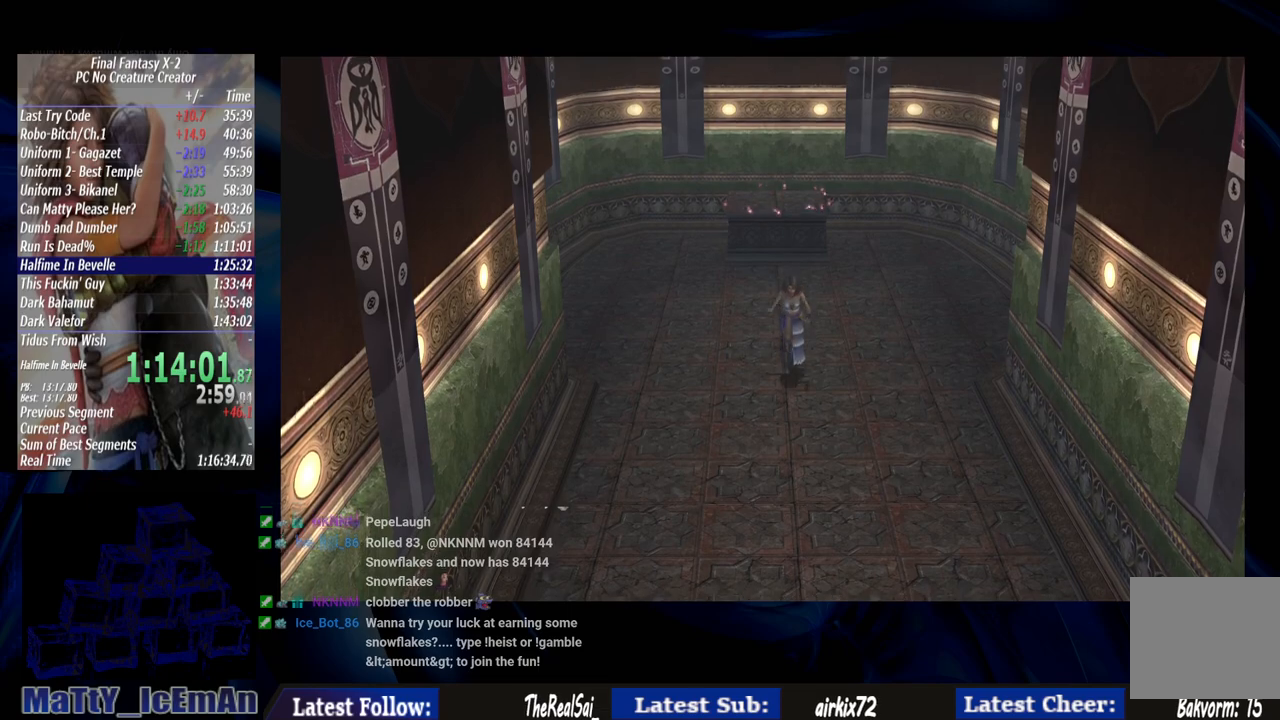
{"buttons": [], "left_stick": "down", "right_stick": "center", "events": []}
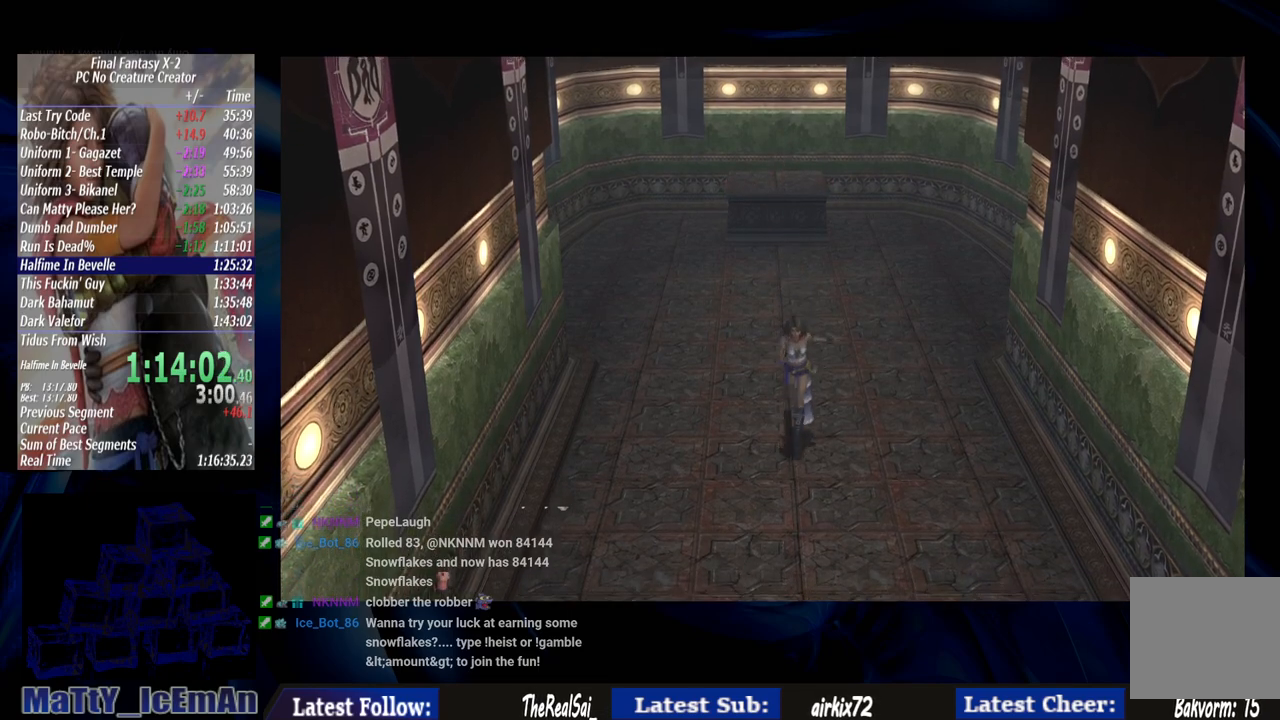
{"buttons": [], "left_stick": "down", "right_stick": "center", "events": []}
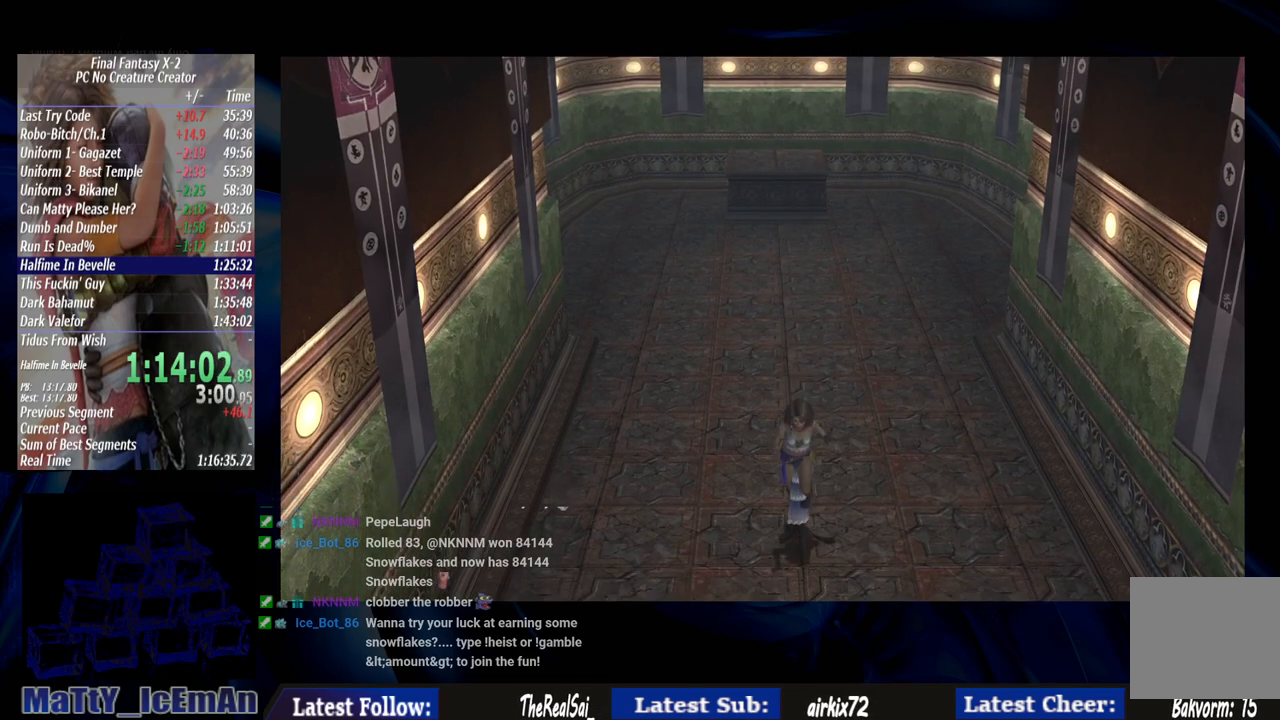
{"buttons": [], "left_stick": "down", "right_stick": "center", "events": []}
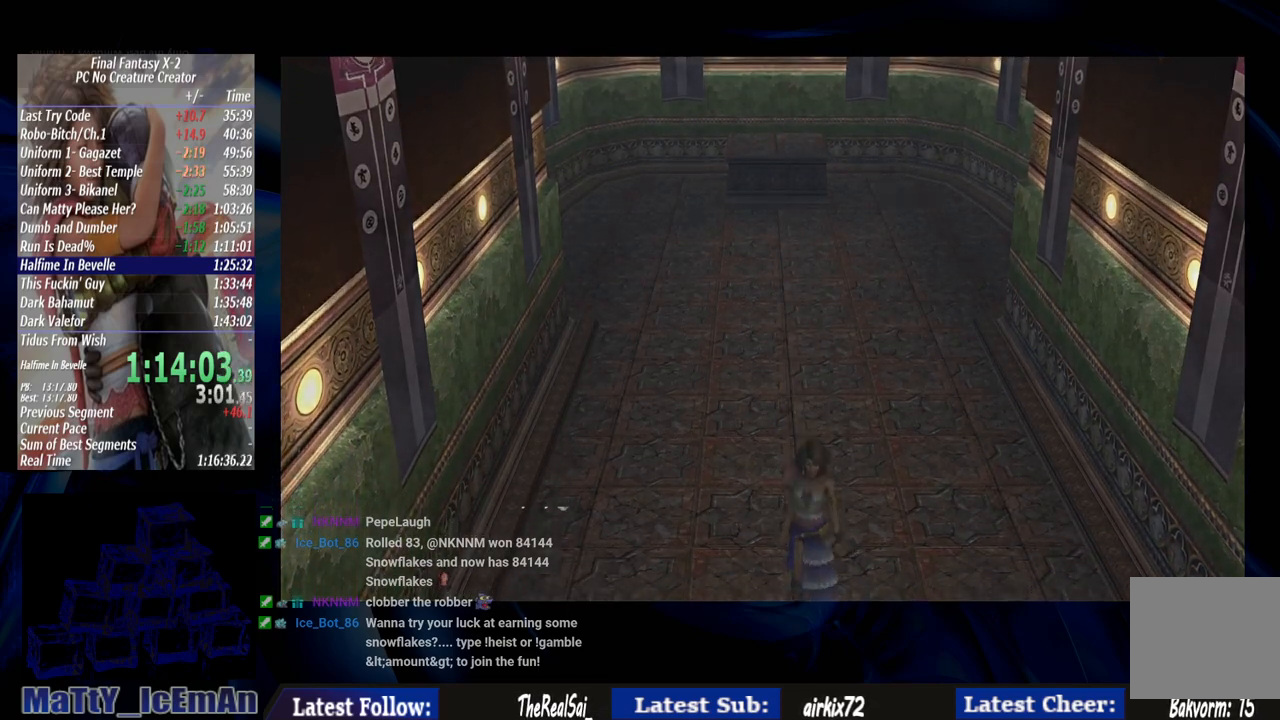
{"buttons": [], "left_stick": "center", "right_stick": "center", "events": [[467, "left_stick", "center"]]}